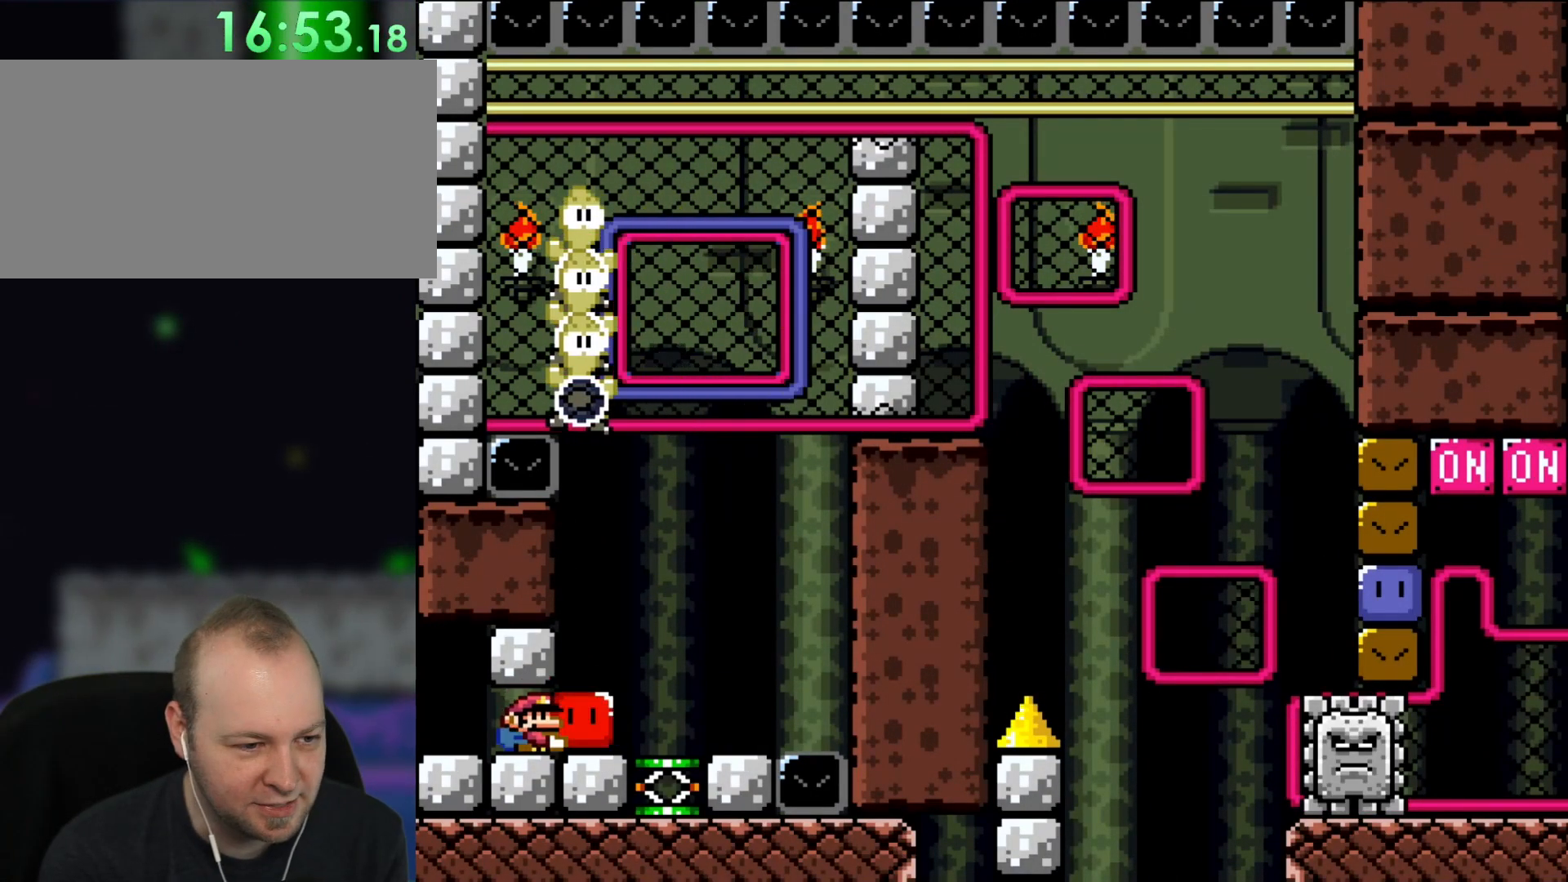
Gameplay with a controller (Nintendo layout); each line is a JSON object with the inputs held at the frame after it (dt_ms = milliseconds from this image to that frame). "events" lists button and stick changes between this image and that frame as [ms after this image, input, new state], when the widget could be followed in between. Not read: L1 L3 R1 R3.
{"dt_ms": 500, "buttons": ["Y"], "events": [[67, "Y", "down"], [100, "DPAD_UP", "down"], [250, "DPAD_RIGHT", "up"], [250, "DPAD_UP", "up"]]}
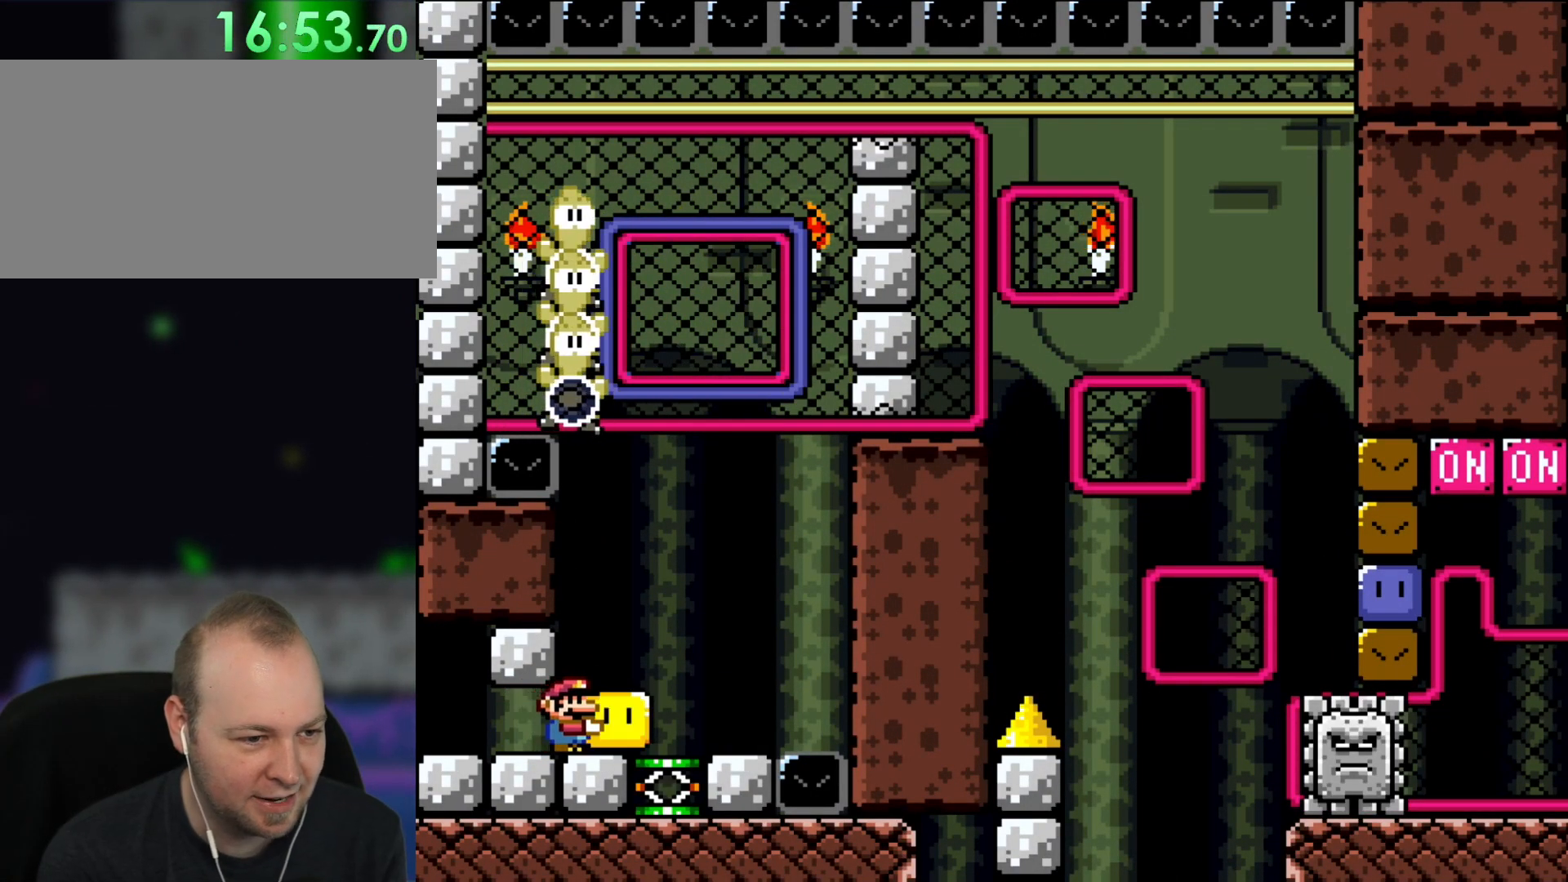
{"dt_ms": 500, "buttons": ["Y"], "events": []}
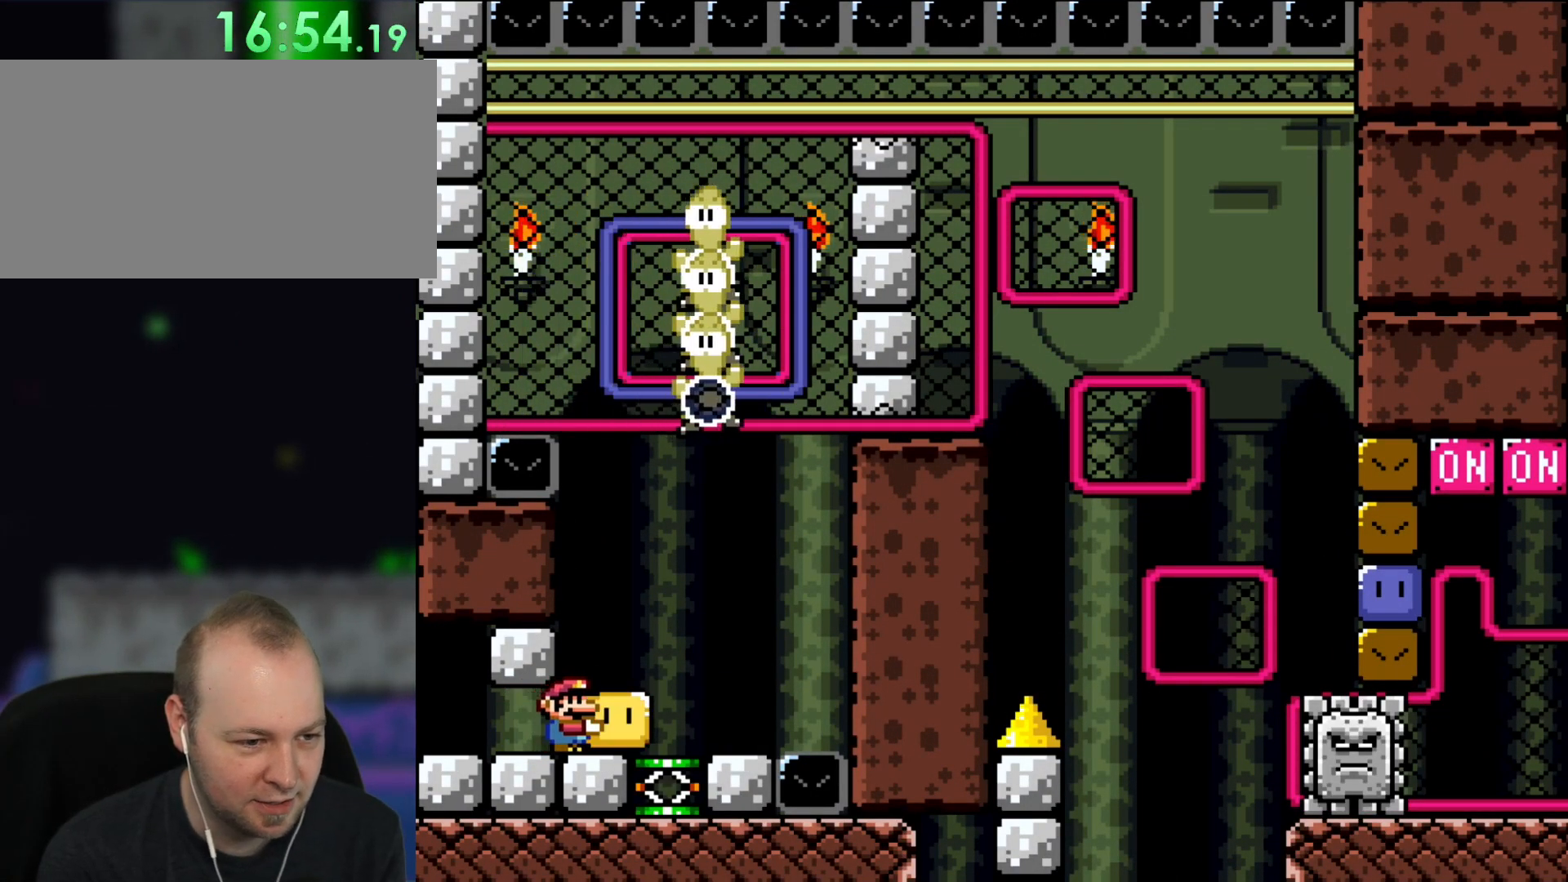
{"dt_ms": 500, "buttons": ["Y", "DPAD_UP", "DPAD_RIGHT"], "events": [[300, "DPAD_RIGHT", "down"], [300, "DPAD_UP", "down"], [367, "Y", "up"], [483, "Y", "down"]]}
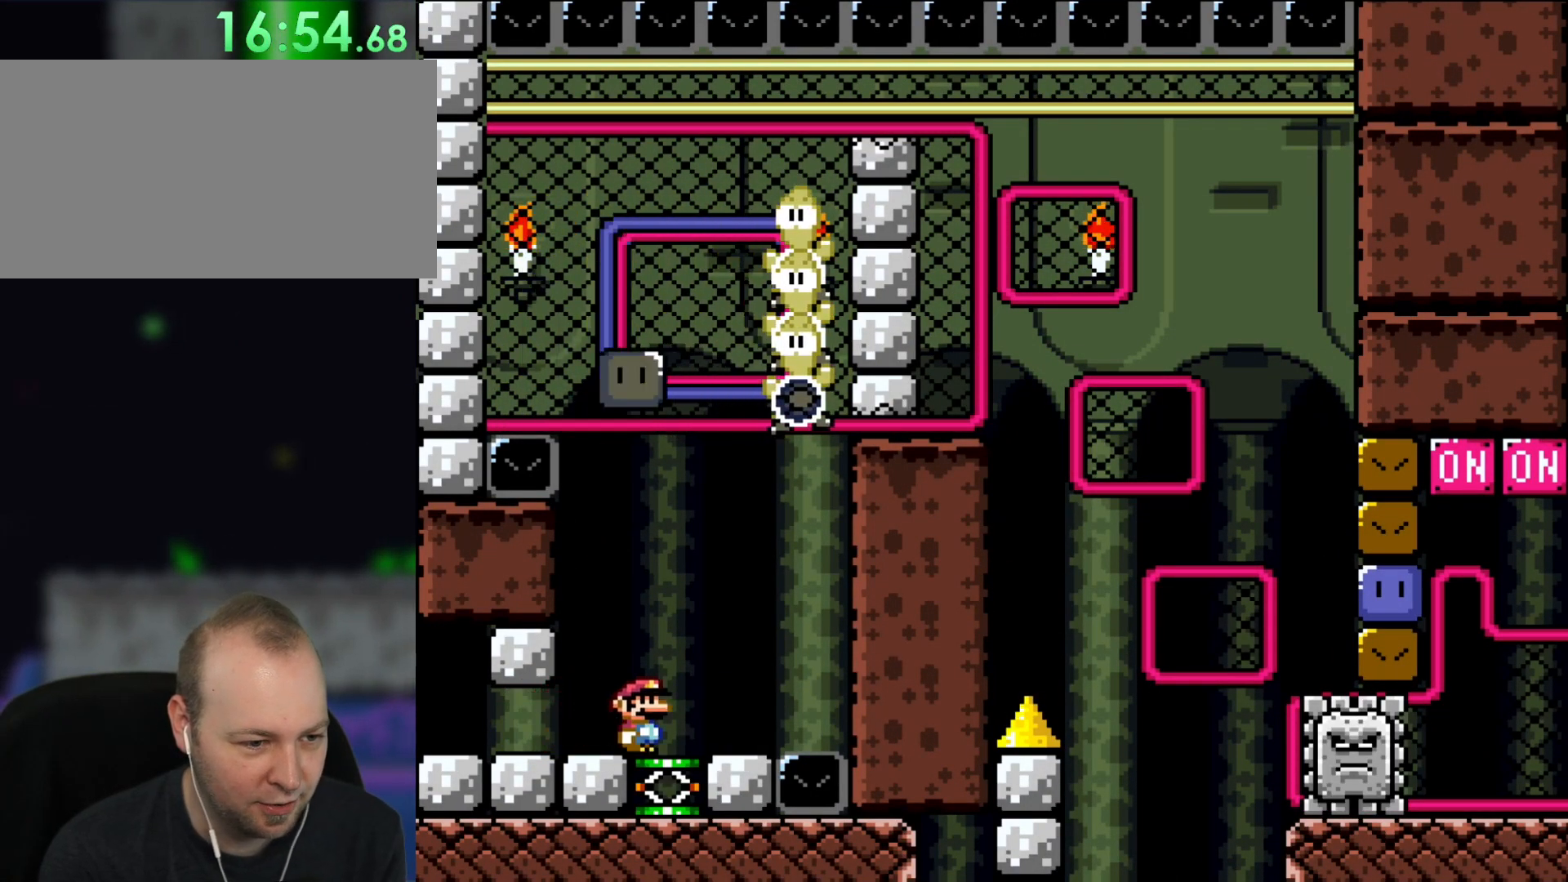
{"dt_ms": 1000, "buttons": [], "events": [[100, "DPAD_UP", "up"], [233, "DPAD_RIGHT", "up"], [300, "B", "down"], [500, "DPAD_RIGHT", "down"], [567, "B", "up"], [717, "DPAD_RIGHT", "up"], [717, "DPAD_UP", "down"], [833, "DPAD_UP", "up"], [833, "Y", "up"]]}
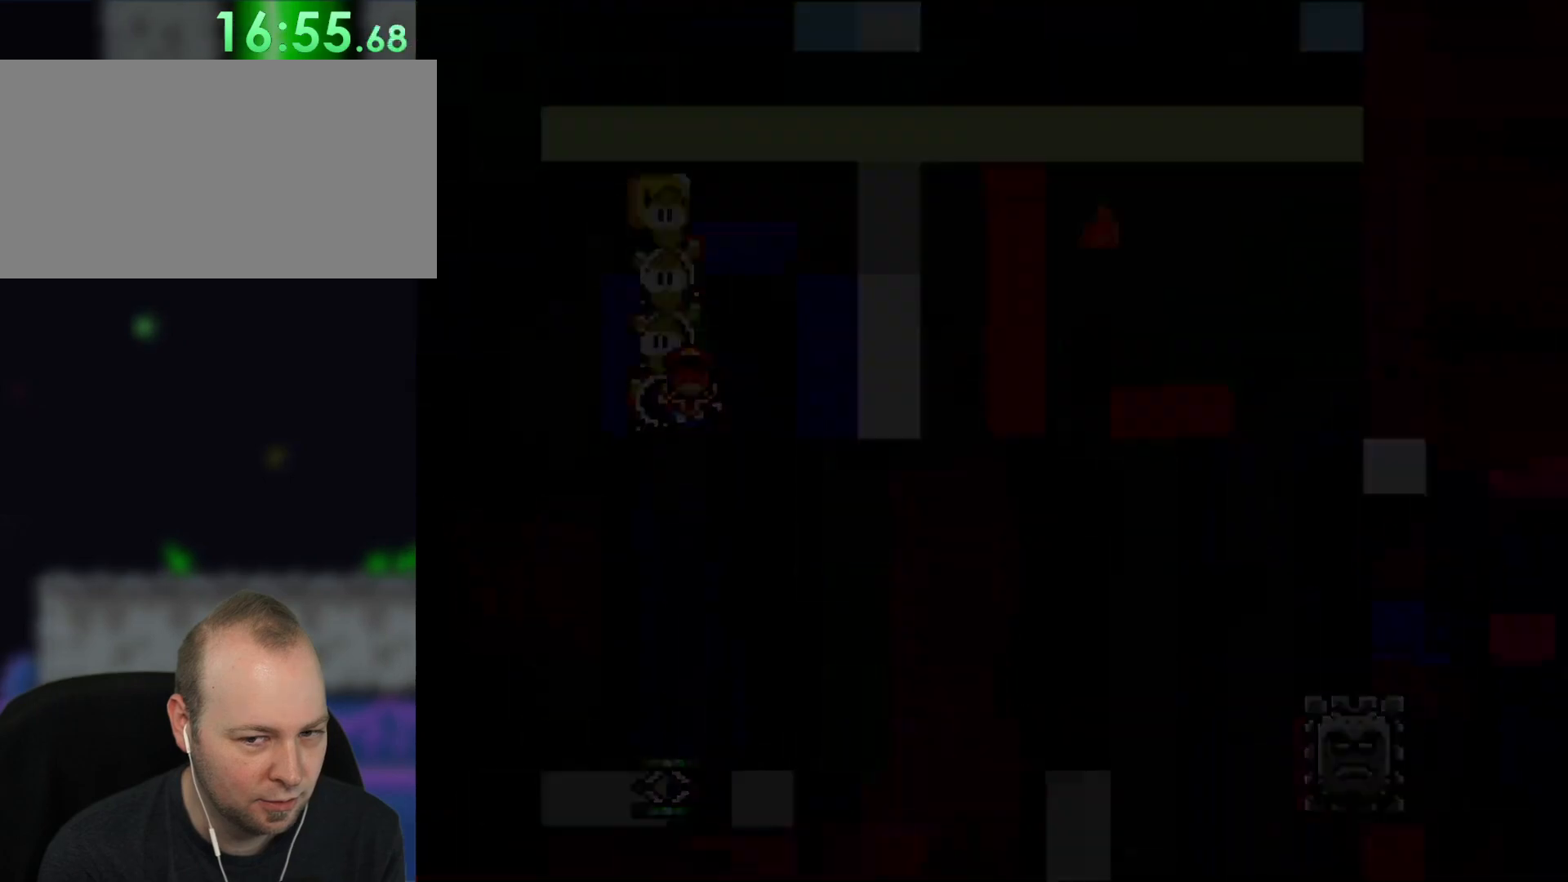
{"dt_ms": 500, "buttons": [], "events": []}
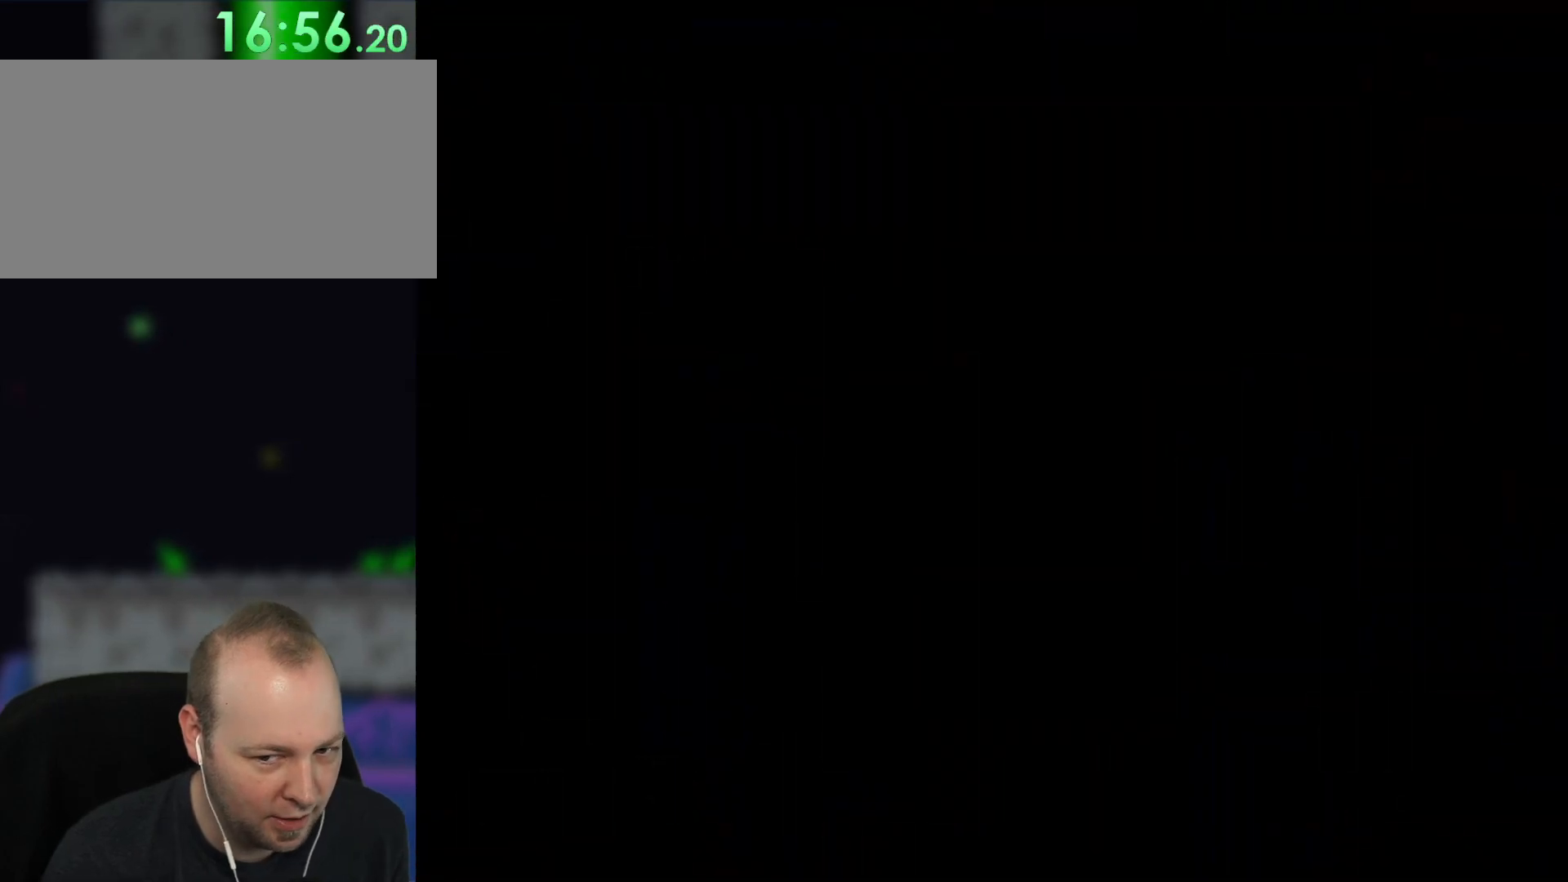
{"dt_ms": 500, "buttons": [], "events": []}
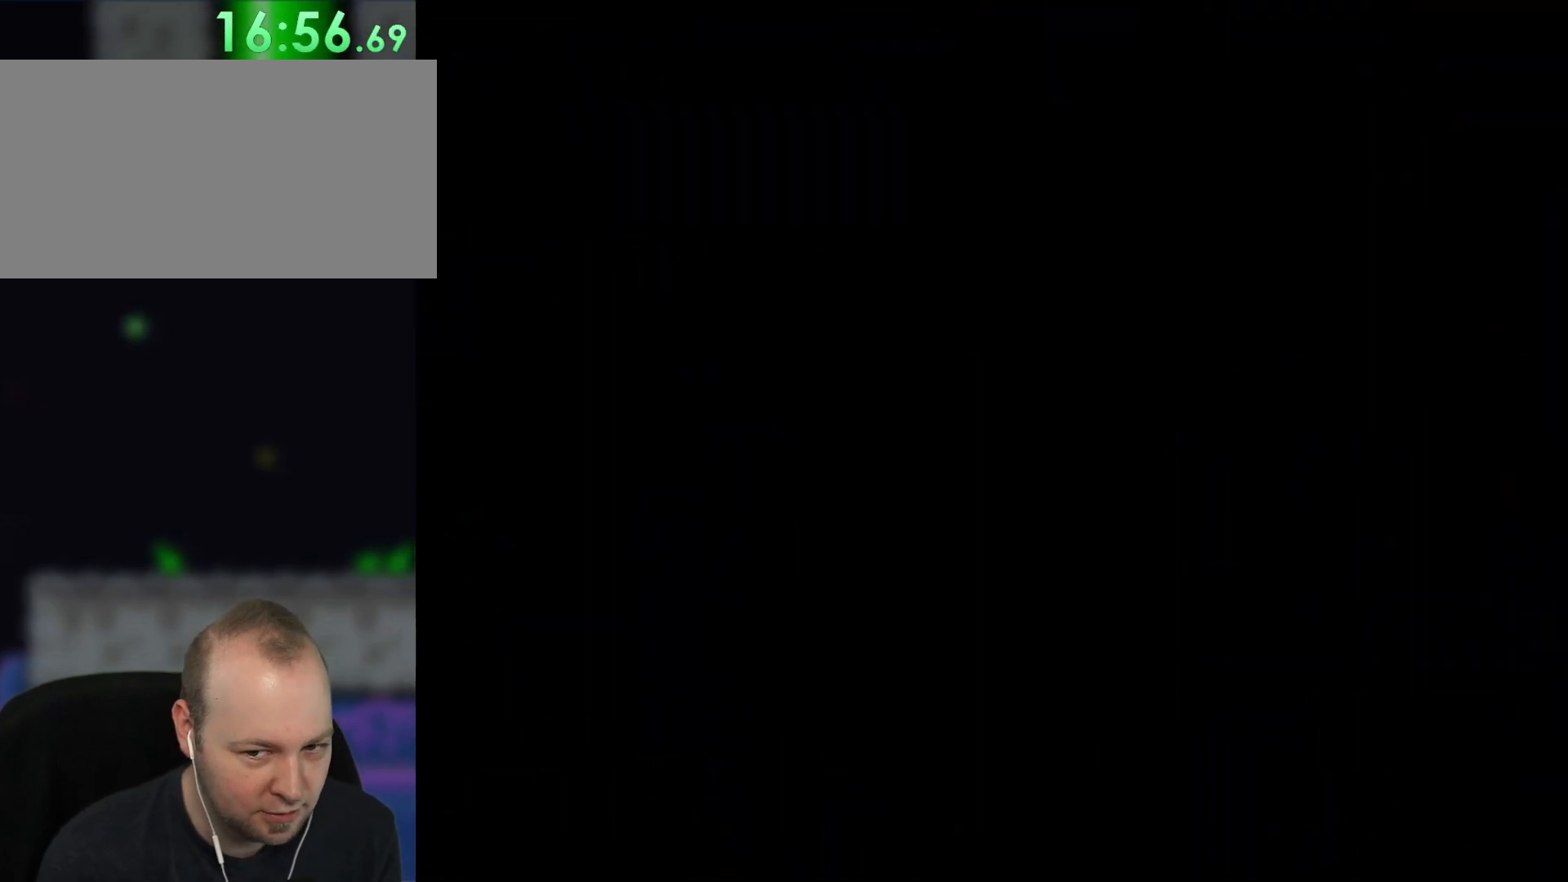
{"dt_ms": 500, "buttons": [], "events": []}
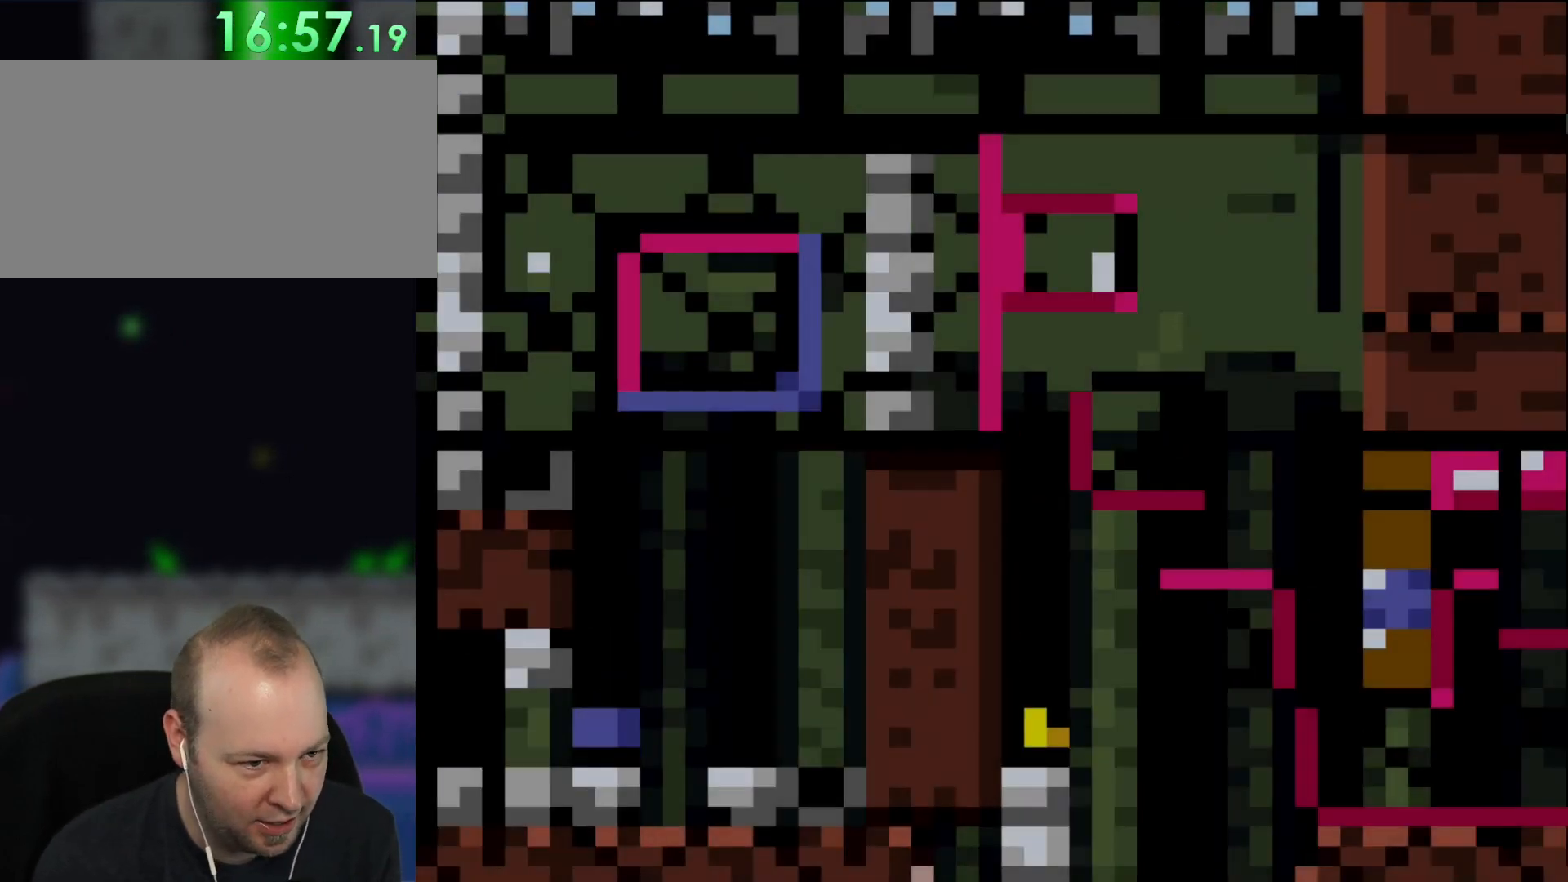
{"dt_ms": 500, "buttons": []}
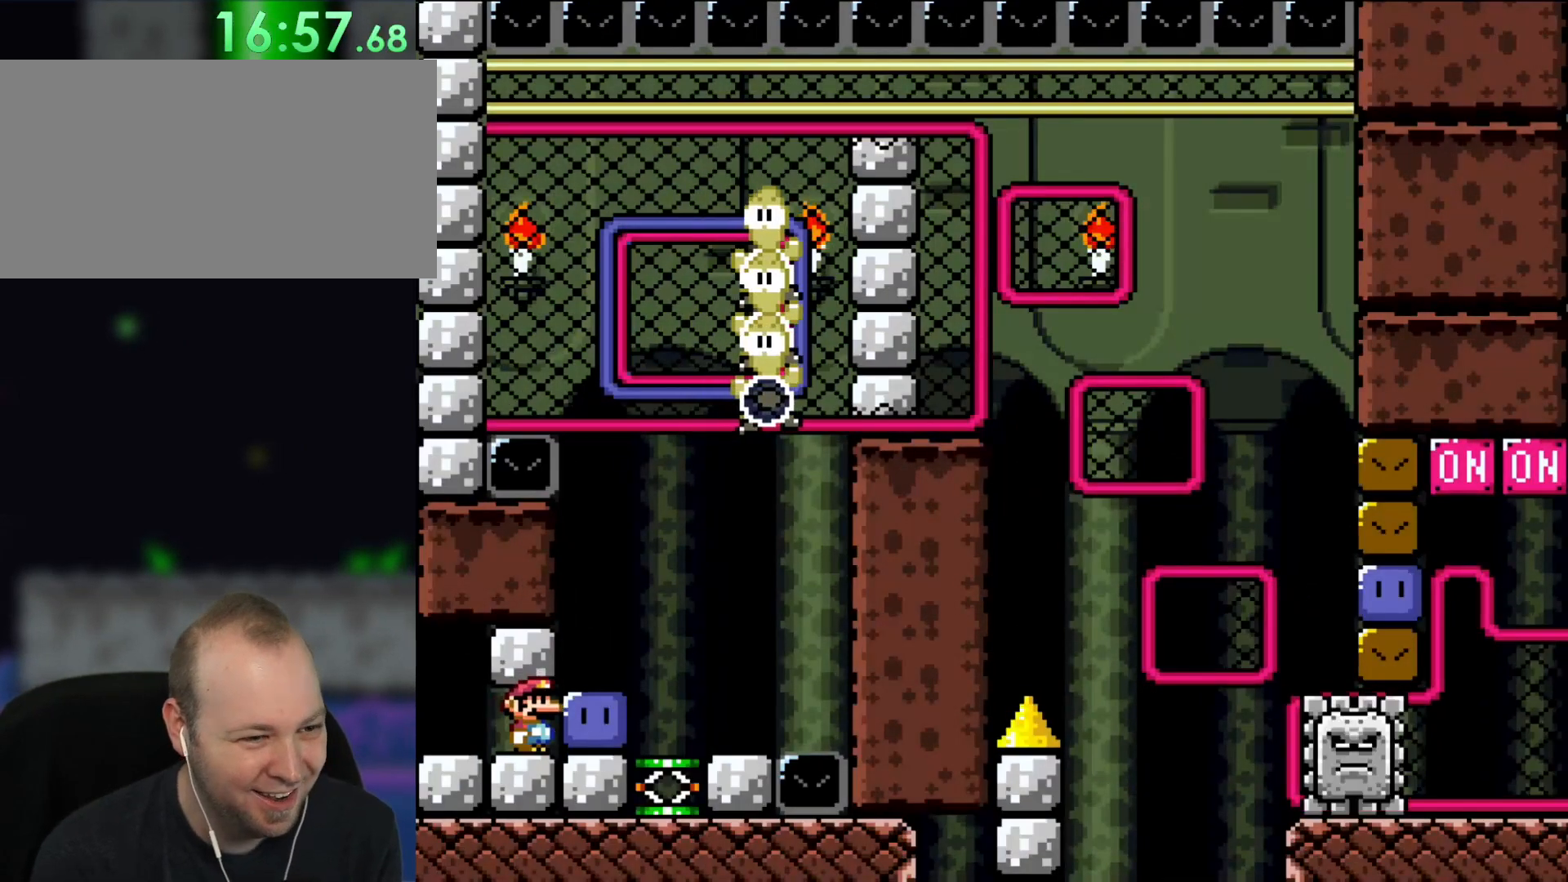
{"dt_ms": 500, "buttons": ["Y"], "events": [[133, "DPAD_RIGHT", "down"], [317, "DPAD_RIGHT", "up"], [317, "Y", "down"]]}
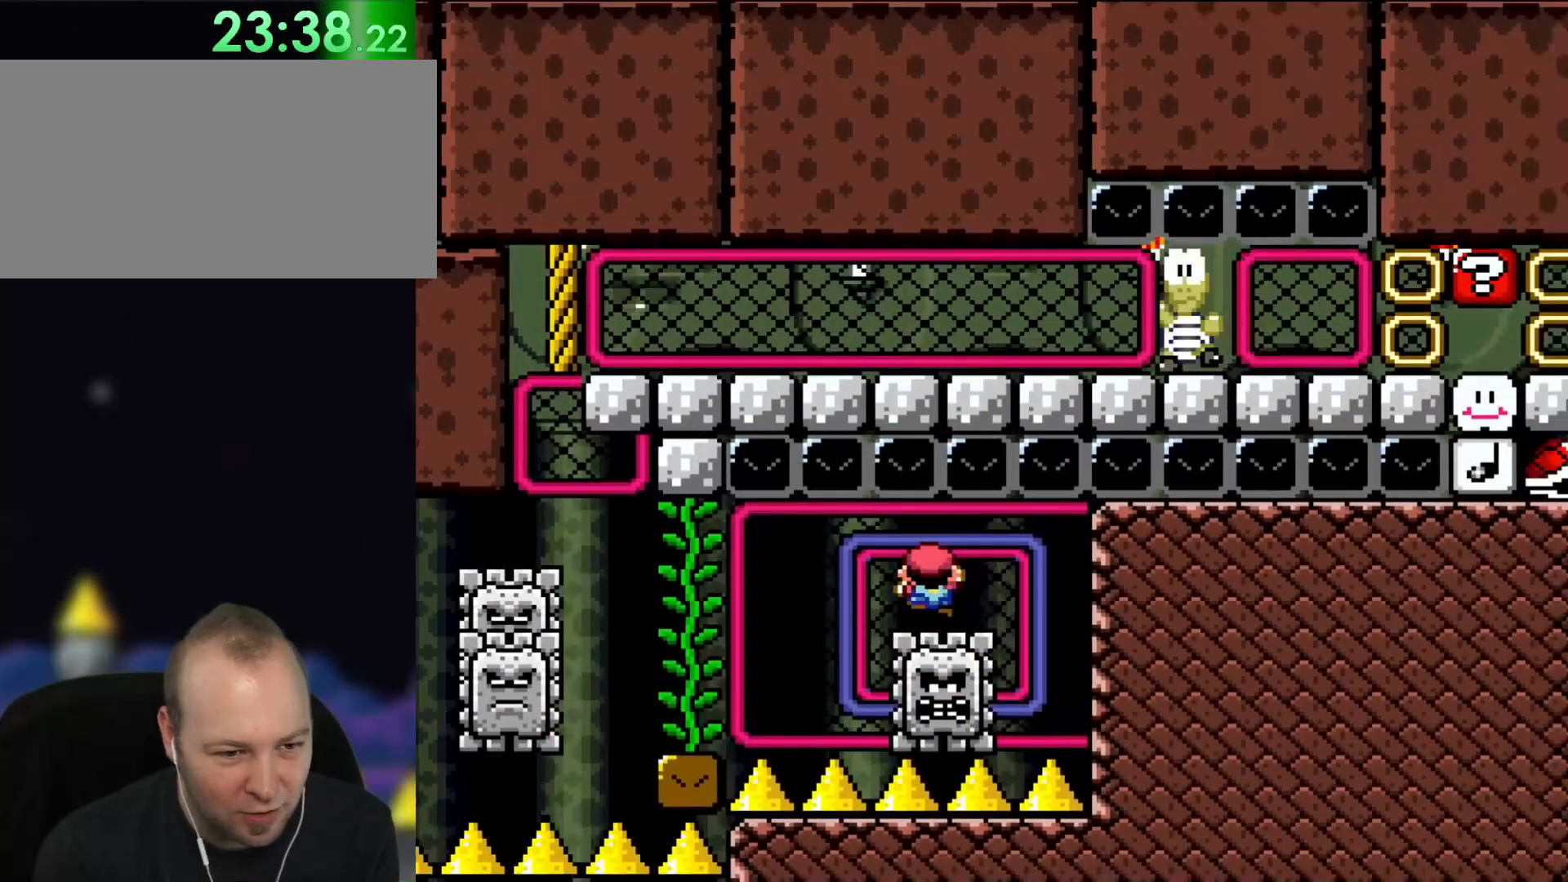
{"dt_ms": 500, "buttons": ["DPAD_LEFT"], "events": [[233, "DPAD_LEFT", "down"], [283, "Y", "up"]]}
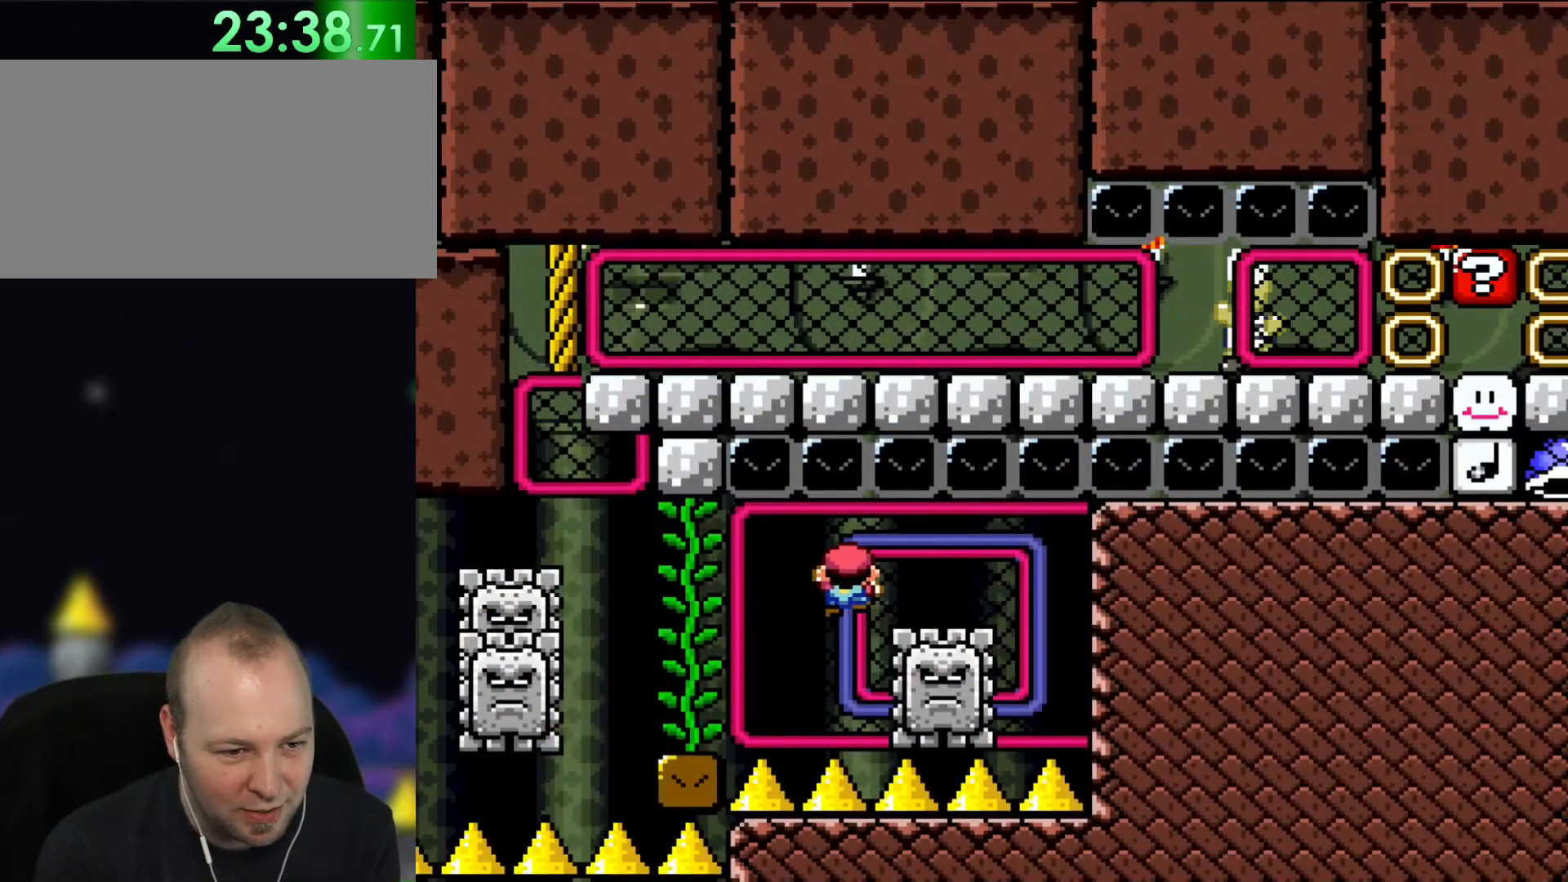
{"dt_ms": 500, "buttons": [], "events": [[50, "DPAD_LEFT", "up"], [267, "DPAD_DOWN", "down"], [317, "DPAD_DOWN", "up"]]}
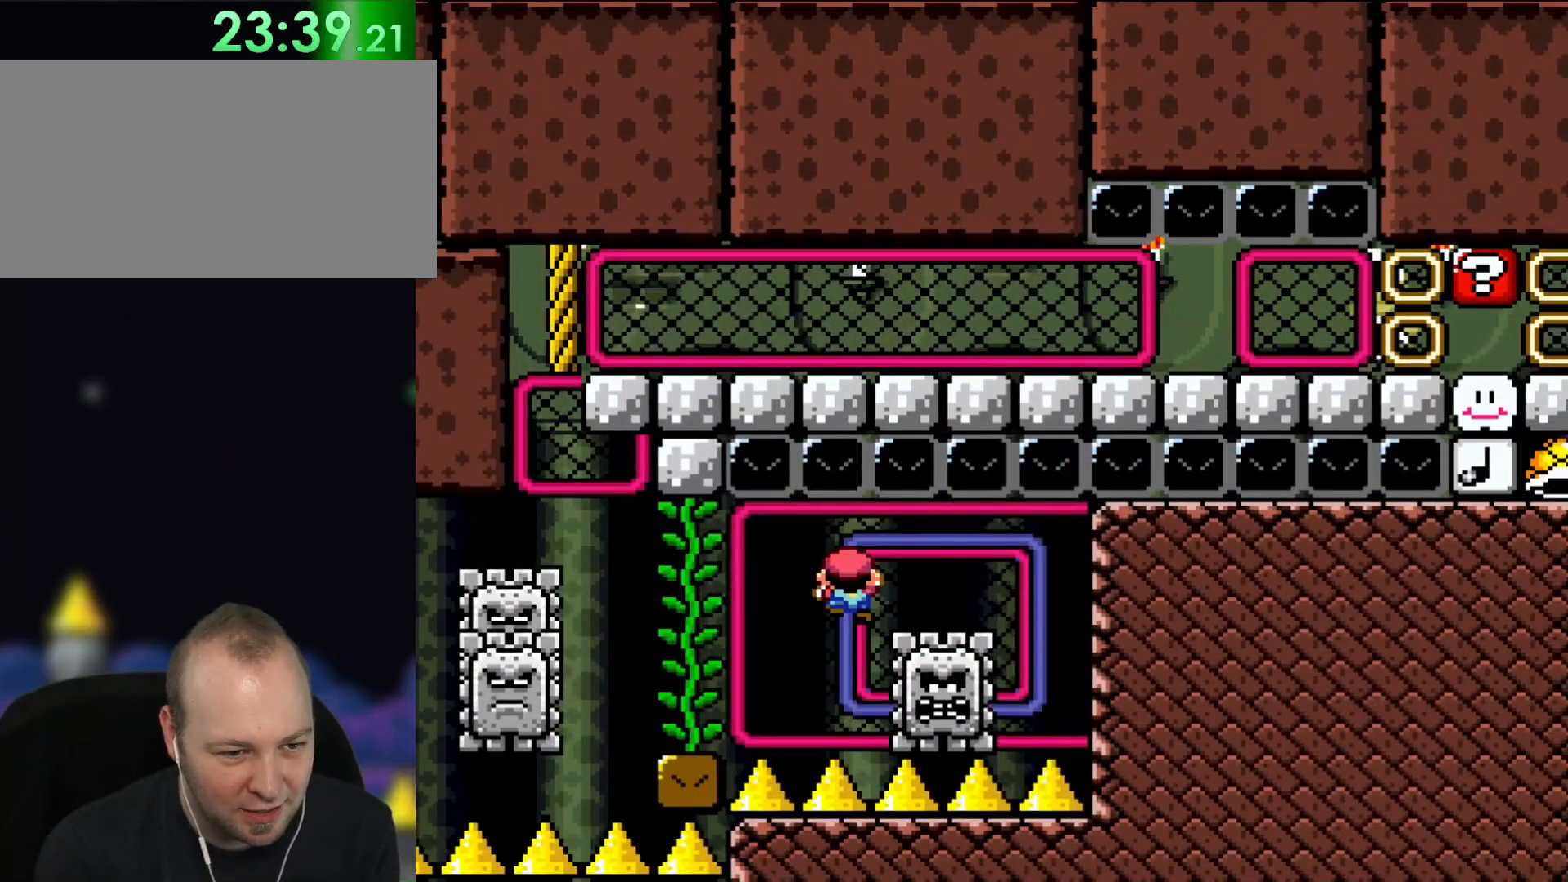
{"dt_ms": 500, "buttons": ["Y", "DPAD_RIGHT"], "events": [[217, "DPAD_RIGHT", "down"], [467, "Y", "down"]]}
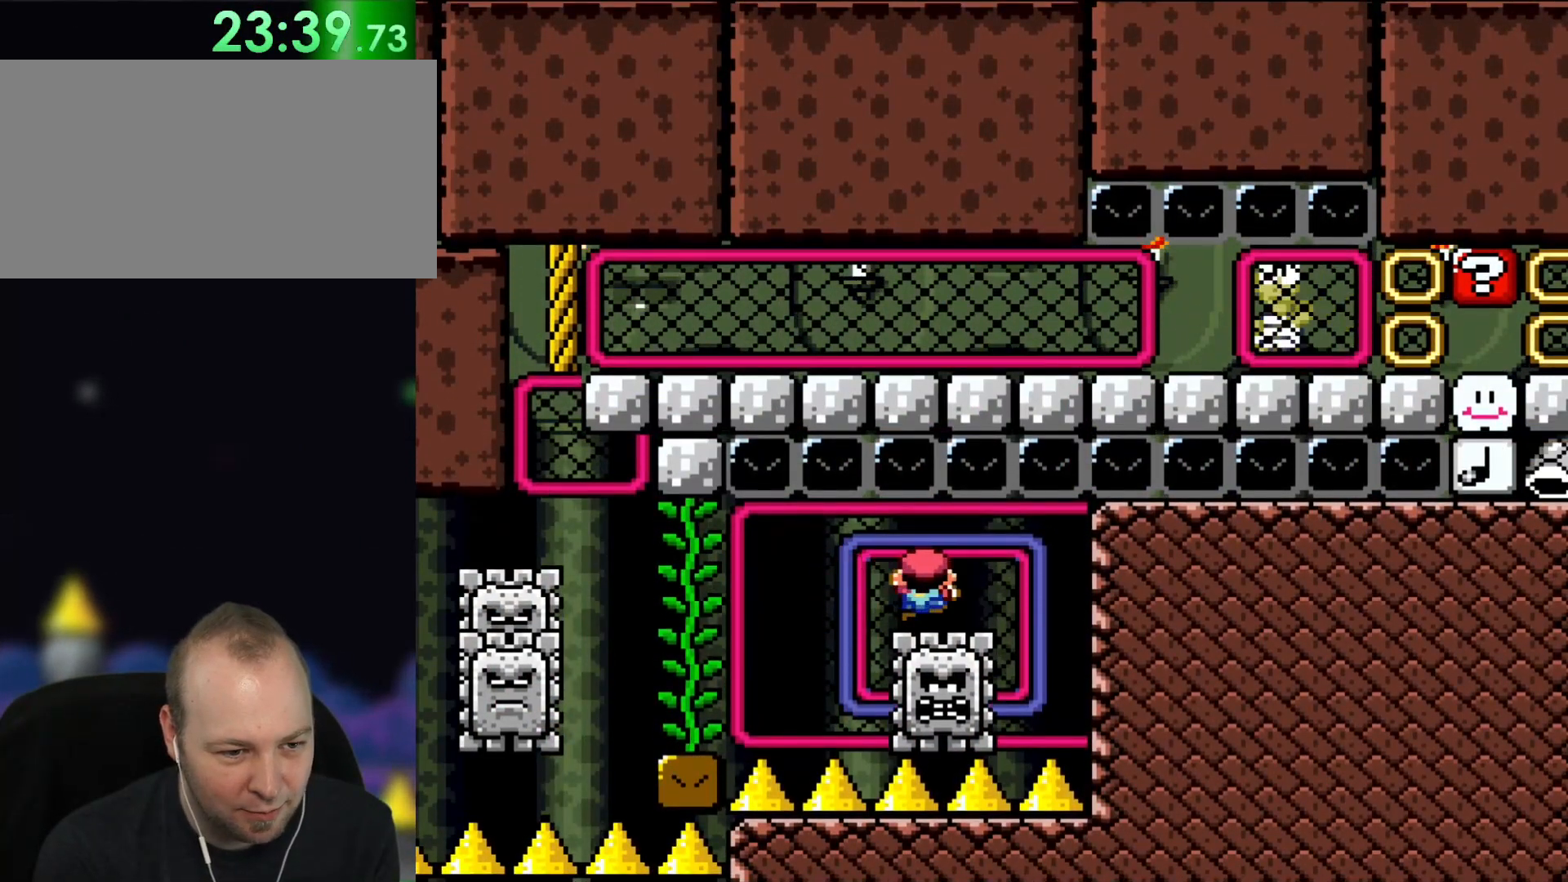
{"dt_ms": 500, "buttons": ["Y"], "events": [[50, "DPAD_RIGHT", "up"]]}
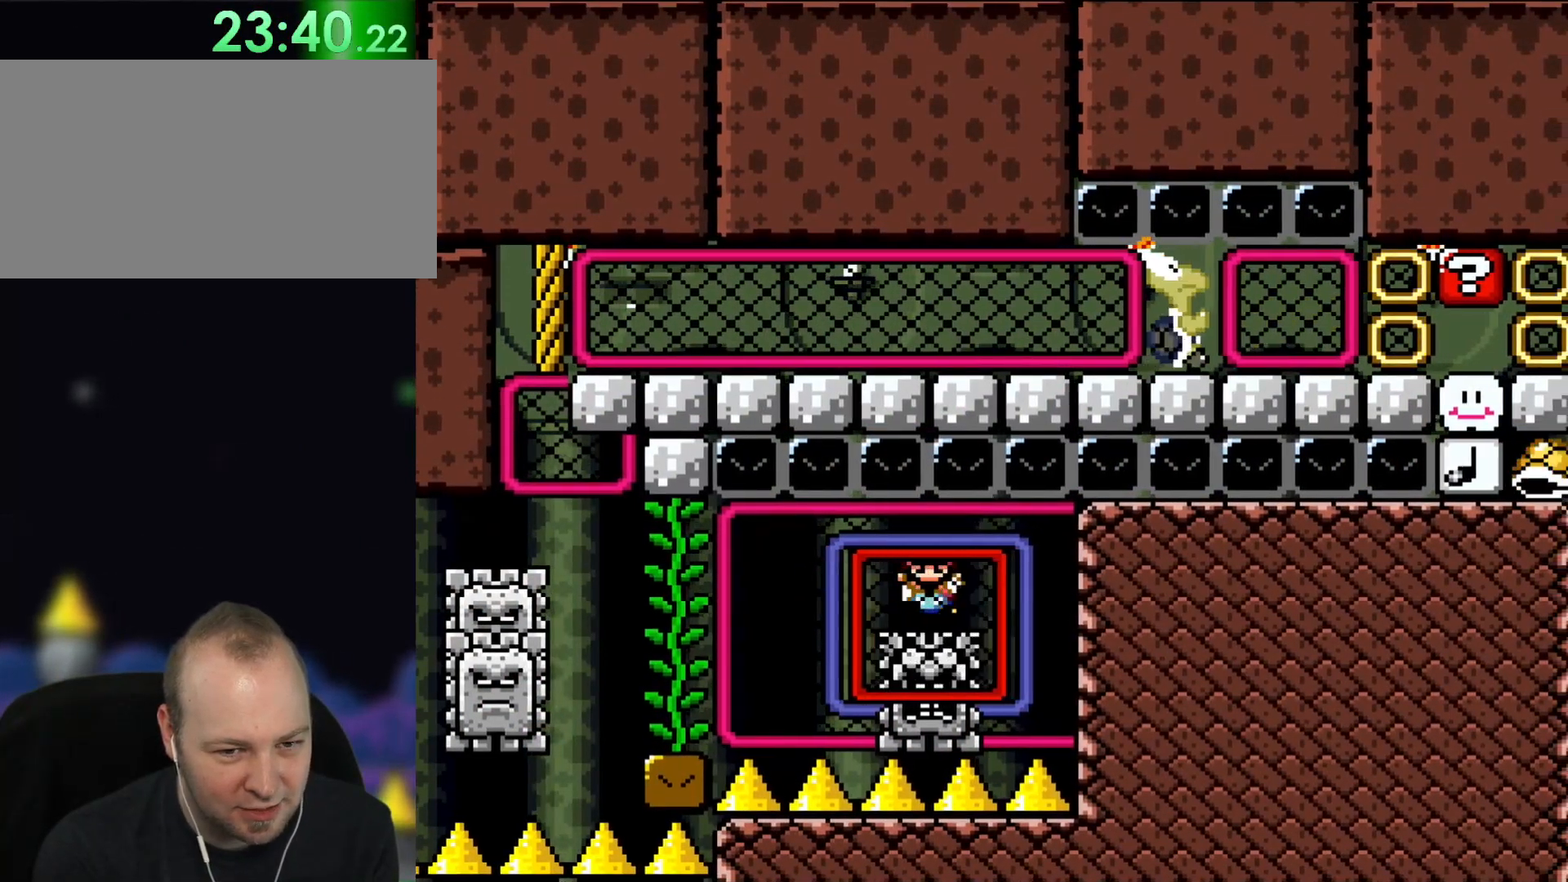
{"dt_ms": 1000, "buttons": [], "events": [[433, "DPAD_RIGHT", "down"], [450, "DPAD_LEFT", "down"], [567, "Y", "up"], [583, "DPAD_RIGHT", "up"], [617, "DPAD_LEFT", "up"]]}
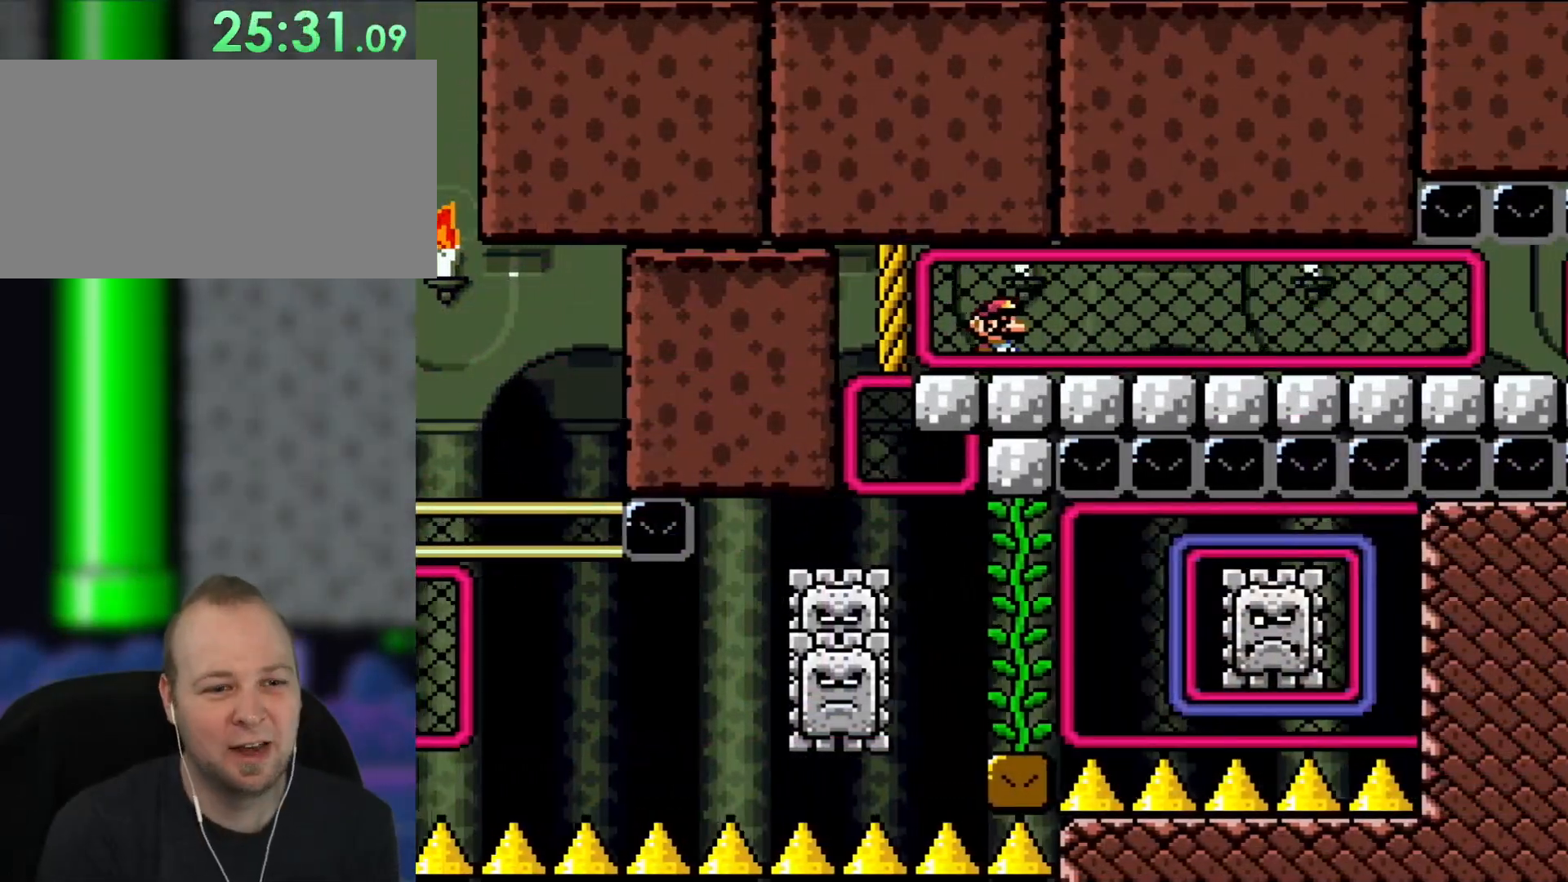
{"dt_ms": 500, "buttons": ["DPAD_RIGHT"], "events": [[317, "DPAD_RIGHT", "down"]]}
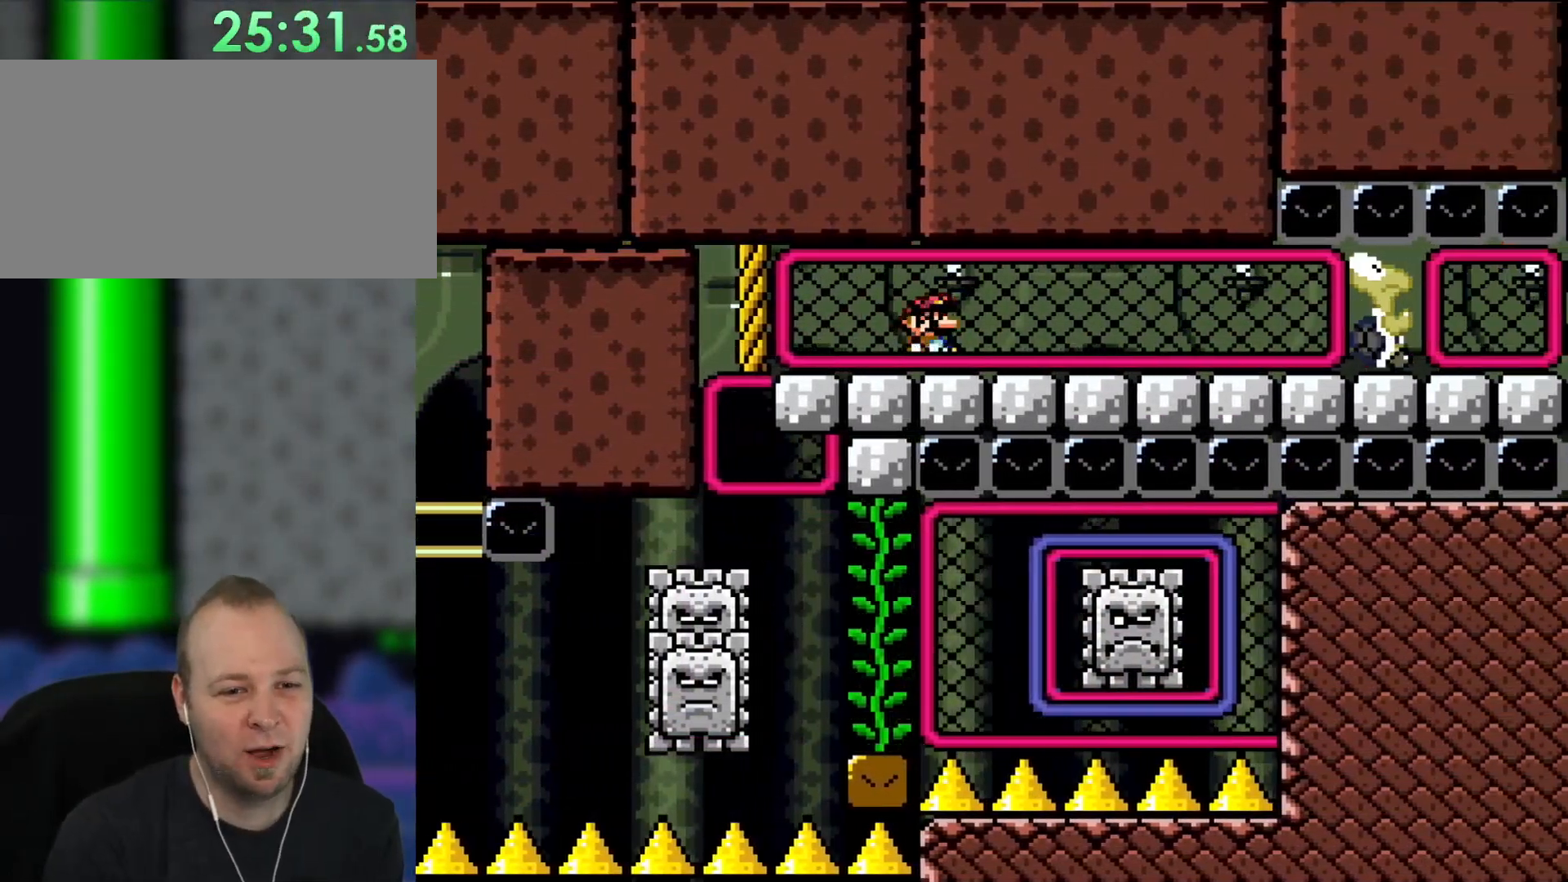
{"dt_ms": 500, "buttons": [], "events": [[283, "DPAD_RIGHT", "up"]]}
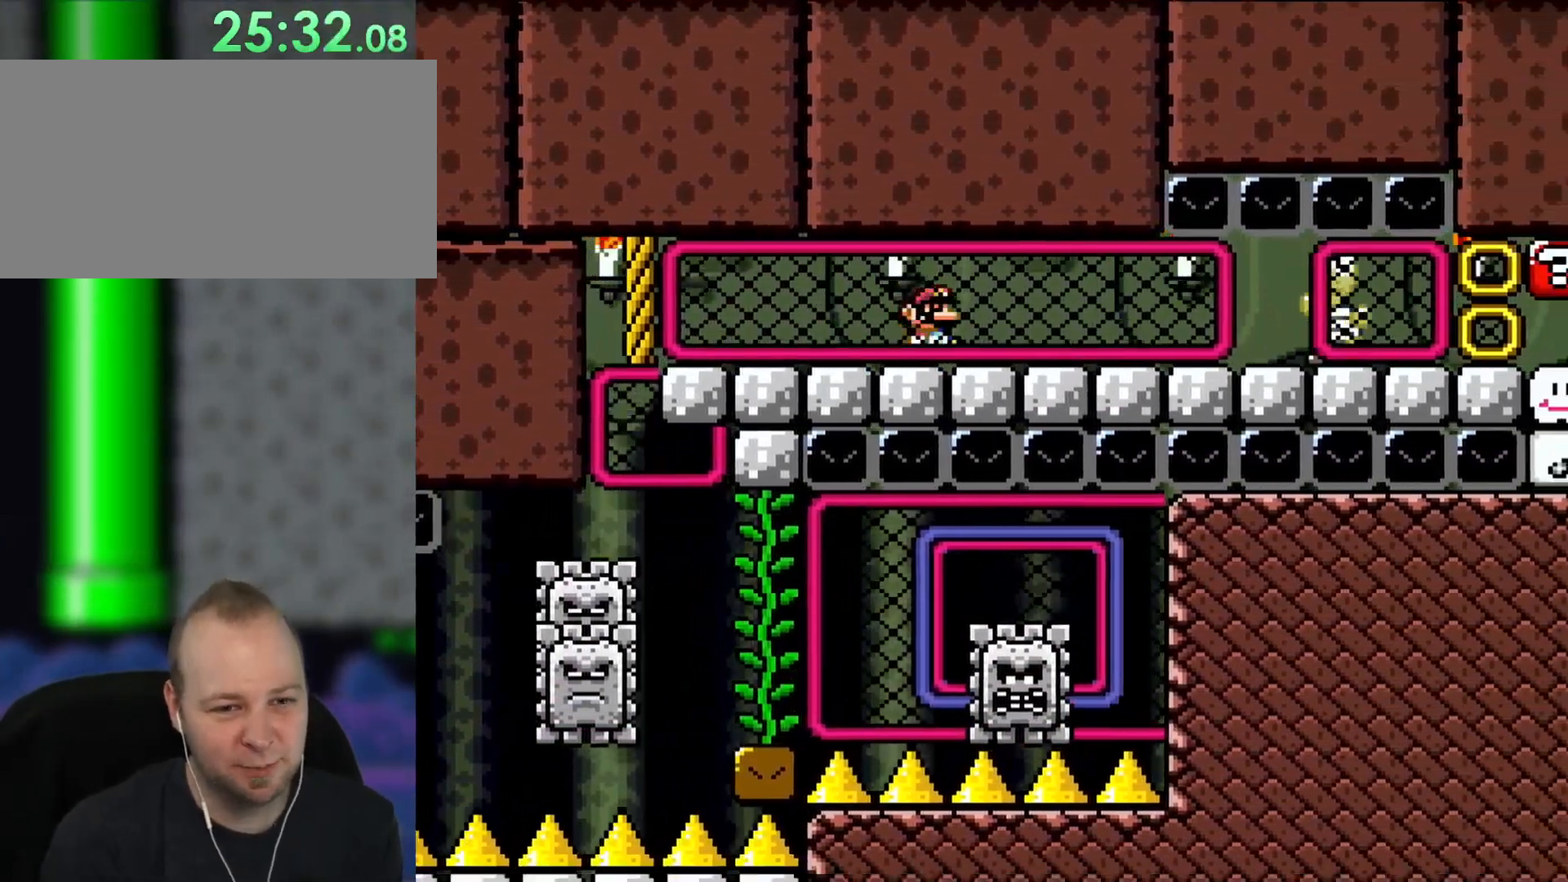
{"dt_ms": 500, "buttons": [], "events": [[17, "DPAD_RIGHT", "down"], [333, "DPAD_RIGHT", "up"]]}
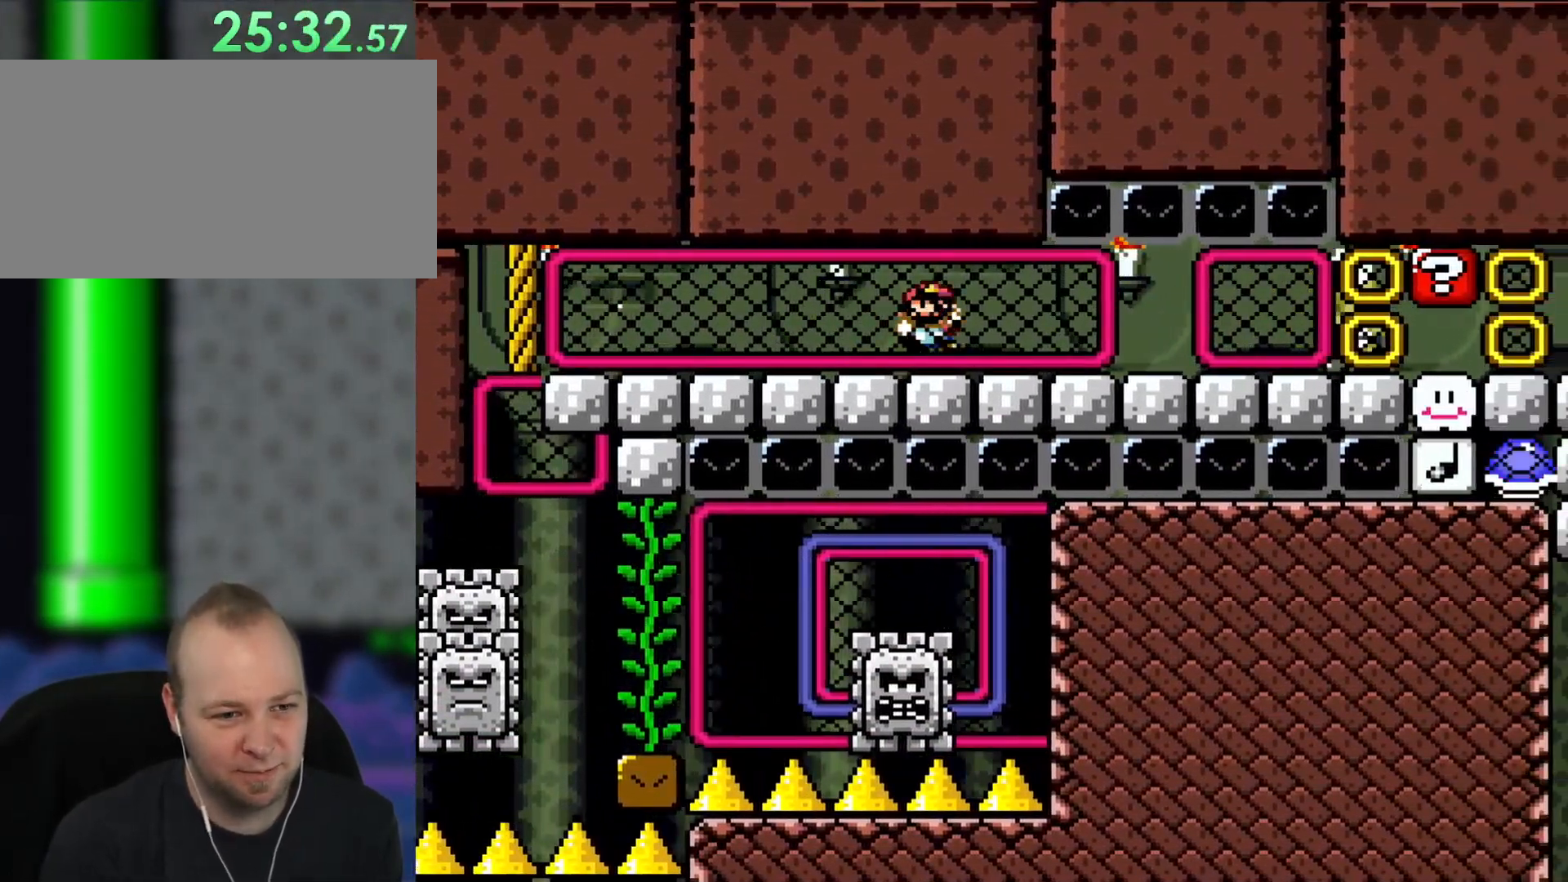
{"dt_ms": 500, "buttons": ["DPAD_RIGHT"], "events": [[50, "DPAD_UP", "down"], [150, "DPAD_UP", "up"], [183, "DPAD_RIGHT", "down"]]}
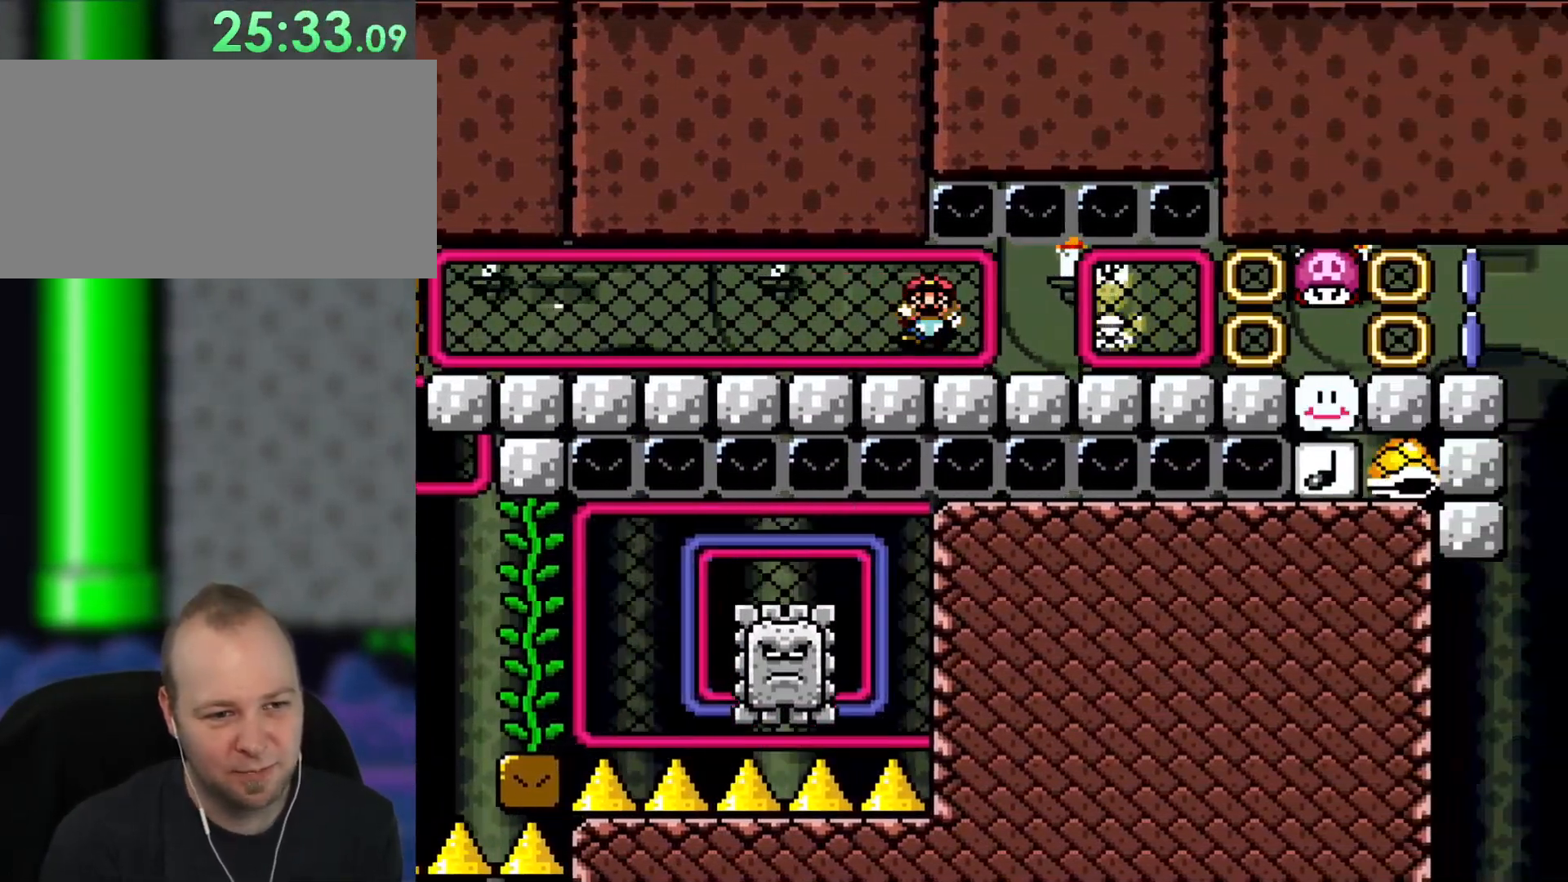
{"dt_ms": 500, "buttons": ["Y"], "events": [[100, "DPAD_RIGHT", "up"], [417, "DPAD_RIGHT", "down"], [433, "DPAD_RIGHT", "up"], [483, "Y", "down"]]}
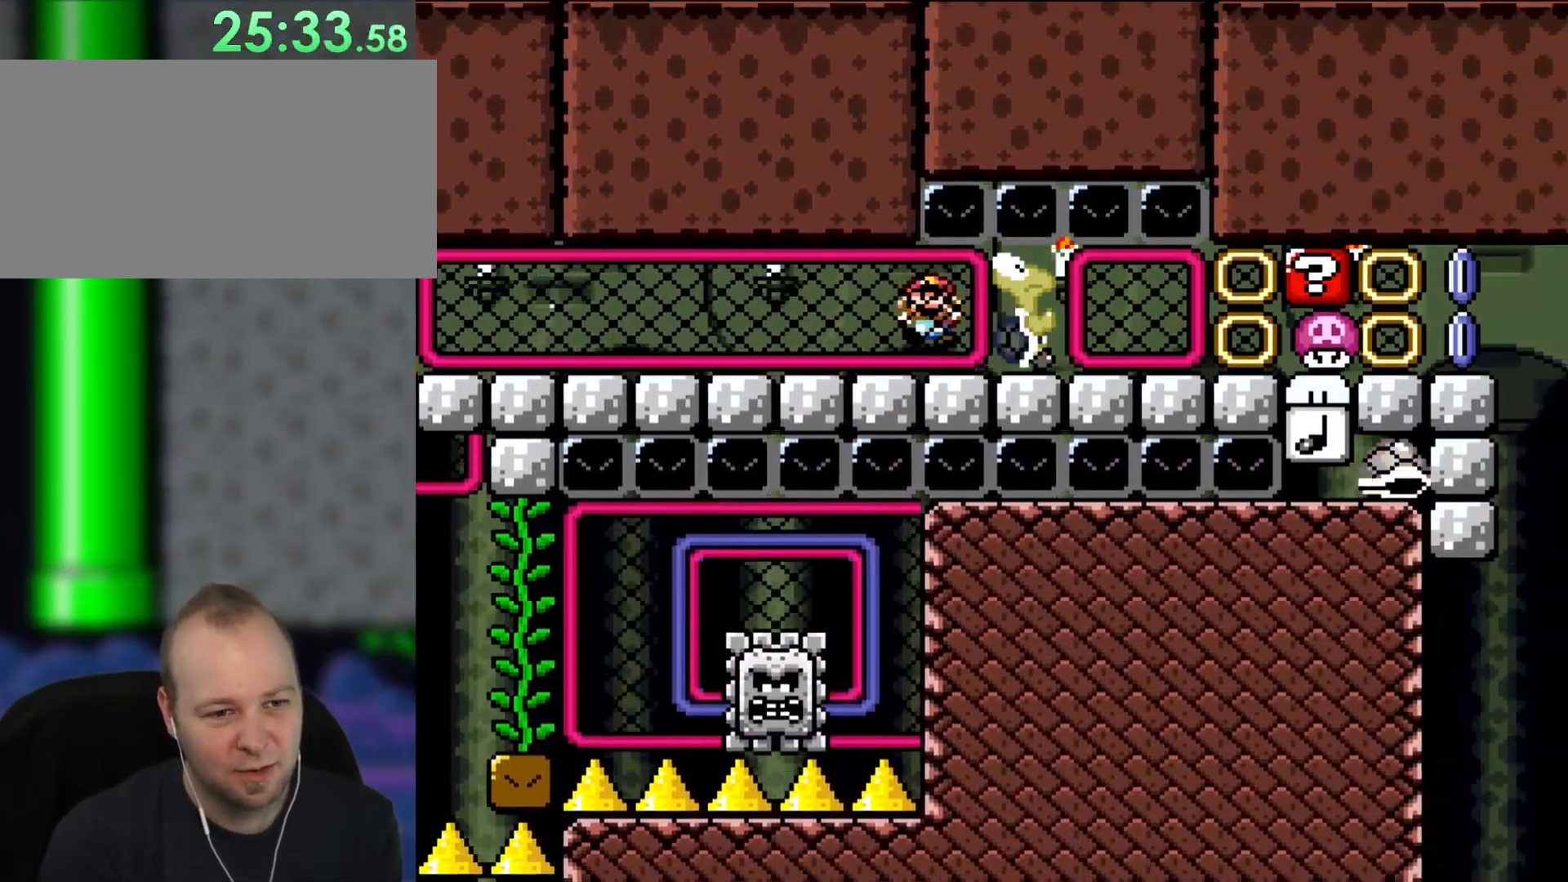
{"dt_ms": 500, "buttons": ["Y"], "events": [[183, "Y", "up"], [300, "DPAD_RIGHT", "down"], [367, "DPAD_RIGHT", "up"], [367, "Y", "down"]]}
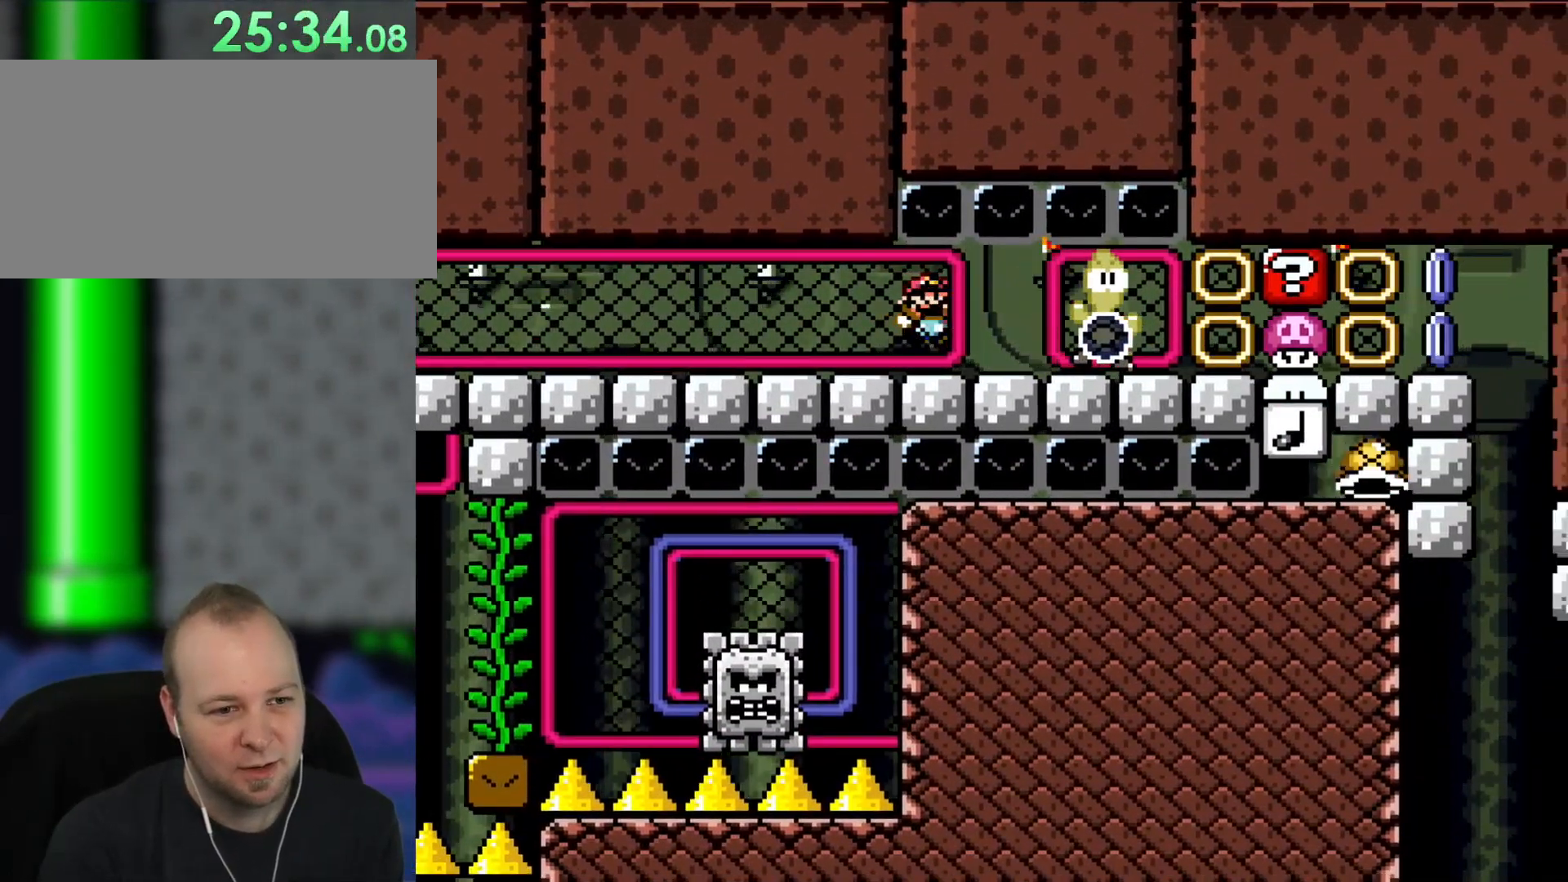
{"dt_ms": 500, "buttons": ["Y"], "events": [[50, "Y", "up"], [183, "Y", "down"], [300, "Y", "up"], [483, "Y", "down"]]}
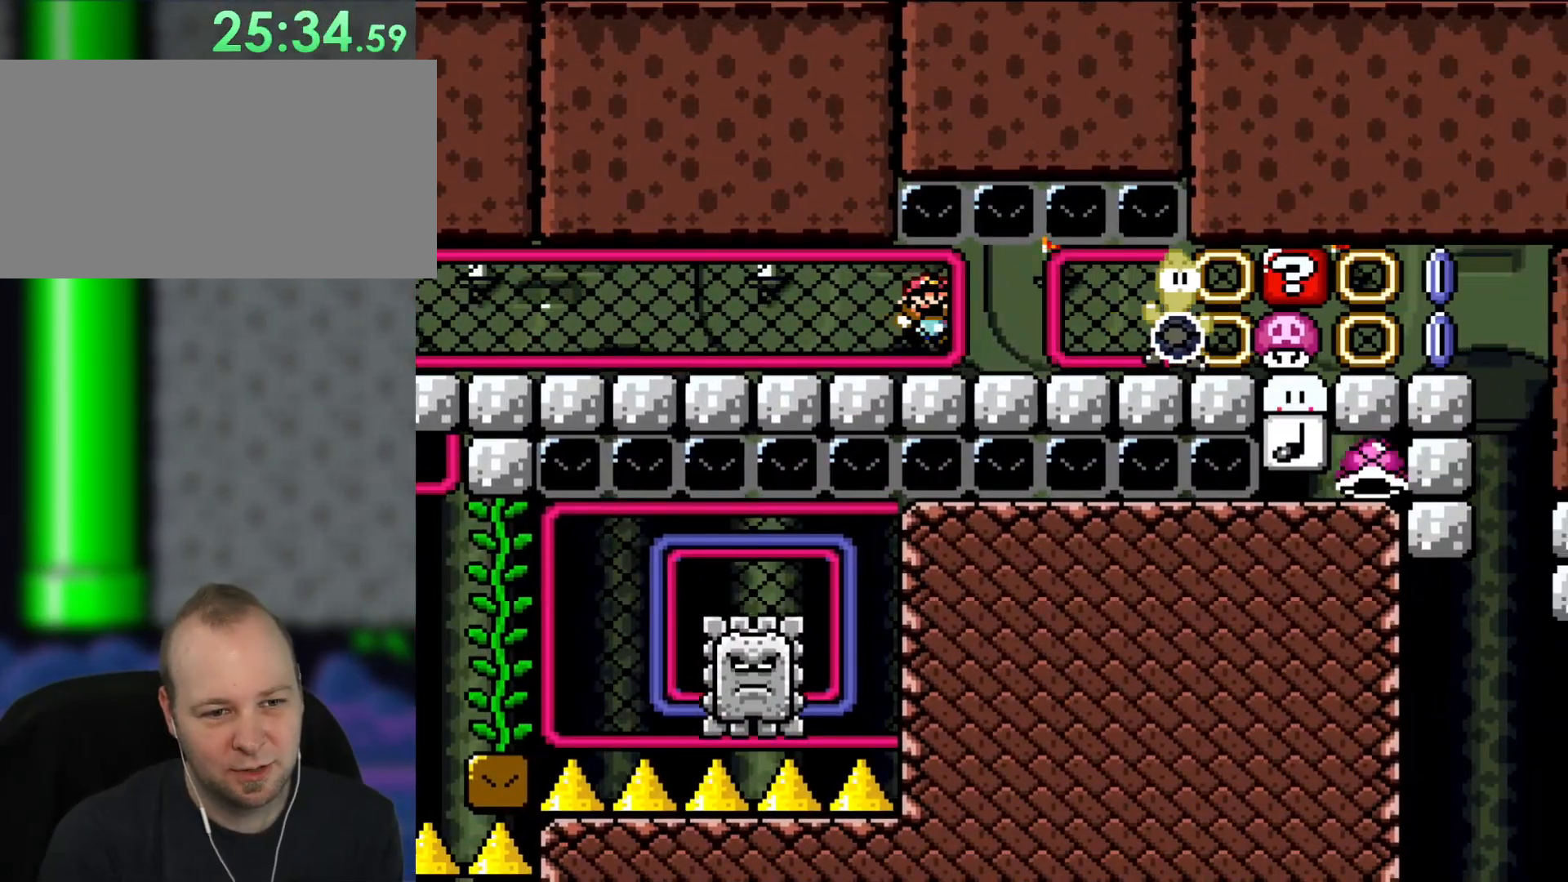
{"dt_ms": 500, "buttons": [], "events": [[100, "Y", "up"], [283, "Y", "down"], [383, "Y", "up"]]}
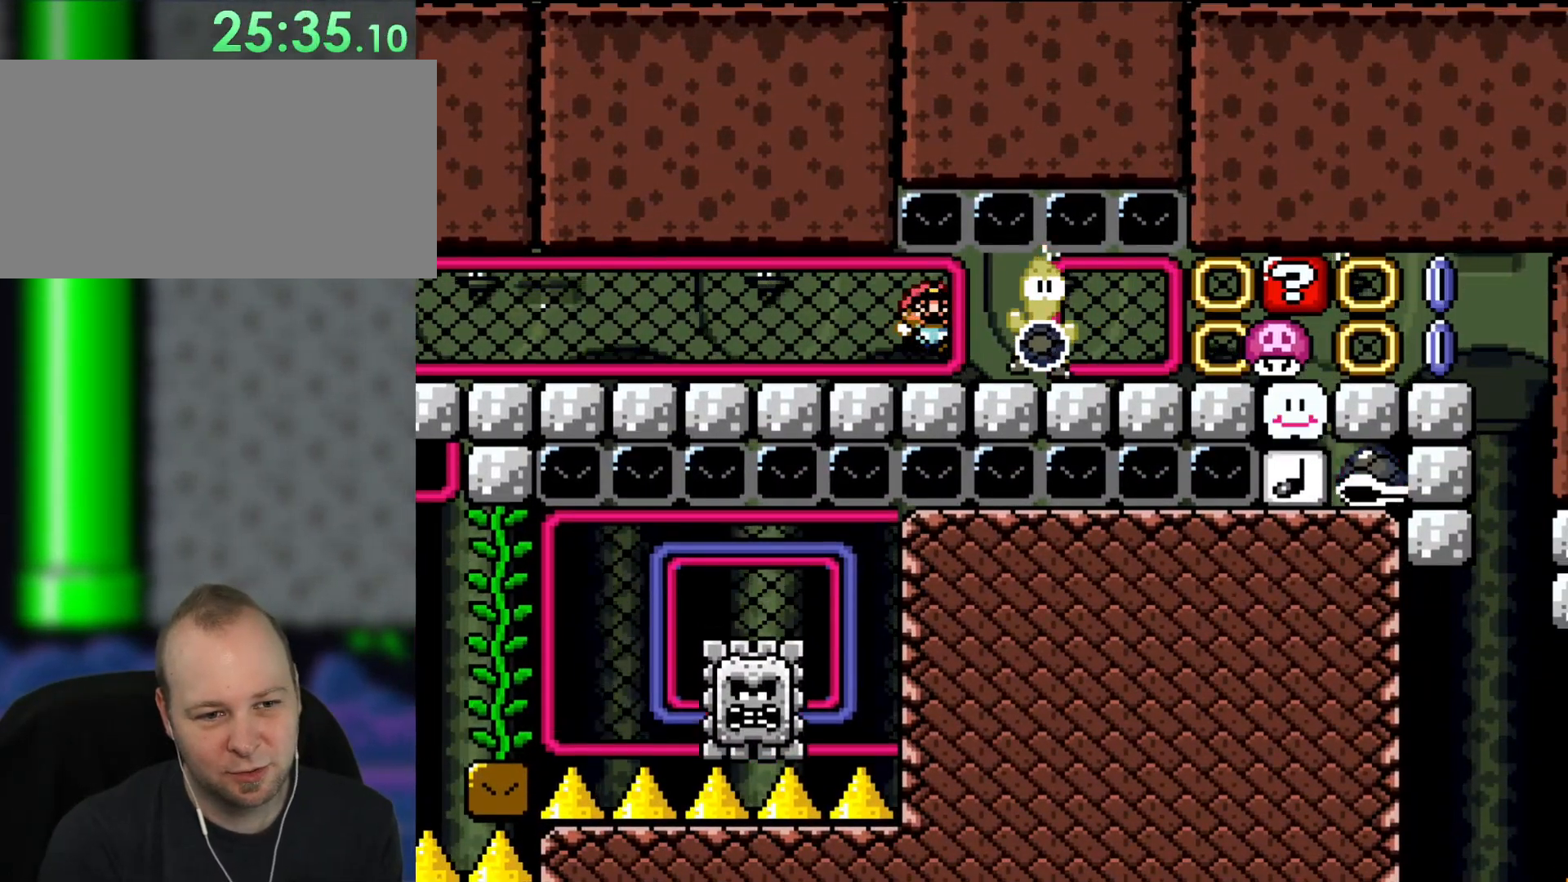
{"dt_ms": 500, "buttons": ["Y"], "events": [[33, "Y", "down"], [150, "Y", "up"], [250, "Y", "down"], [383, "Y", "up"], [450, "Y", "down"]]}
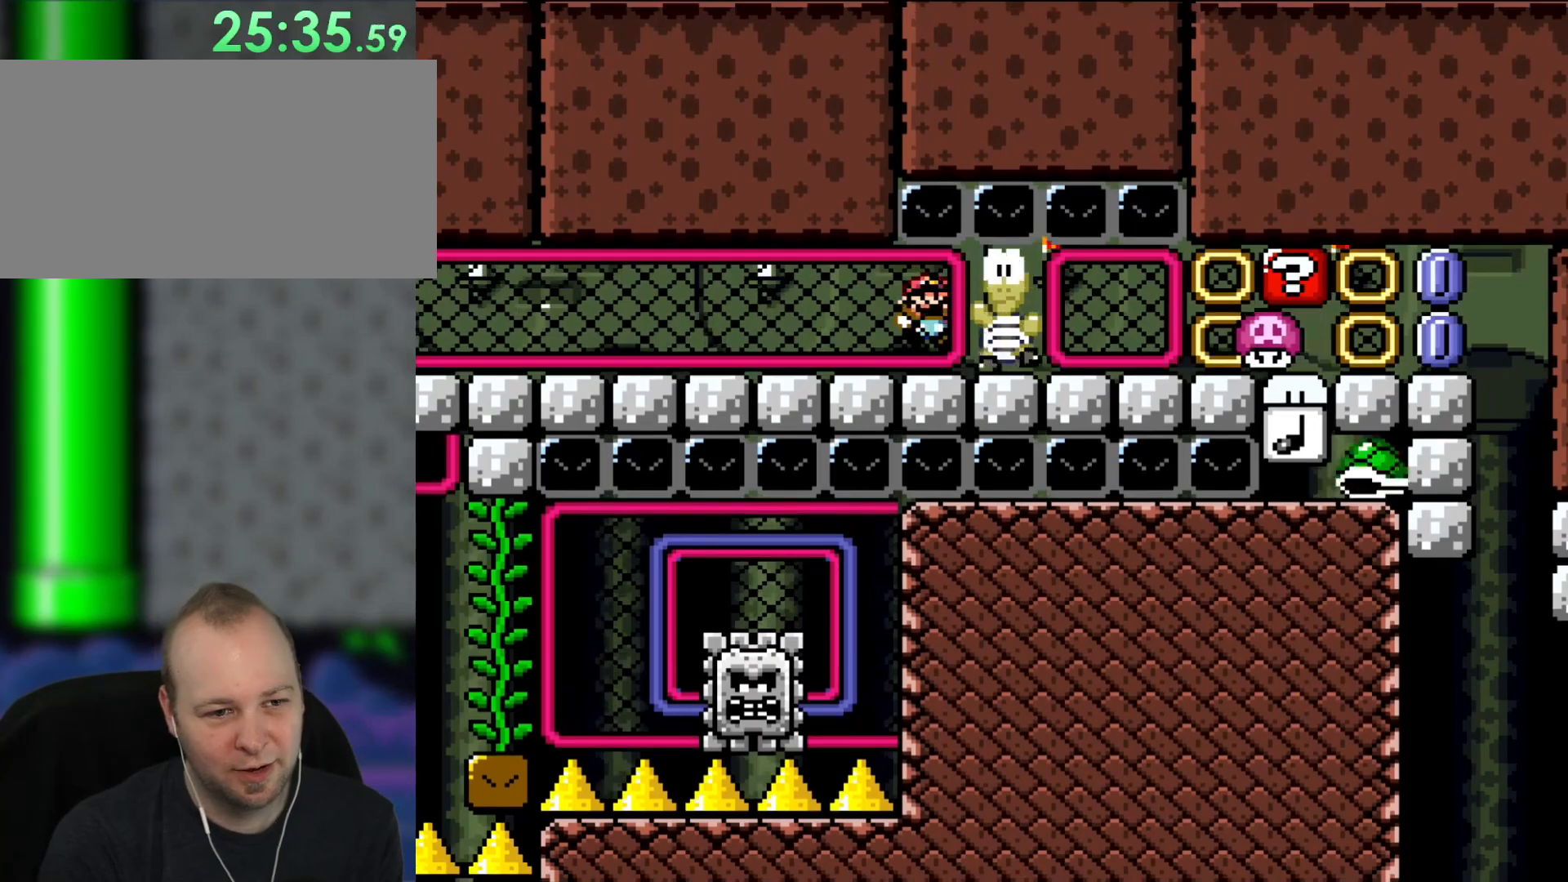
{"dt_ms": 500, "buttons": [], "events": [[67, "Y", "up"], [150, "Y", "down"], [250, "Y", "up"]]}